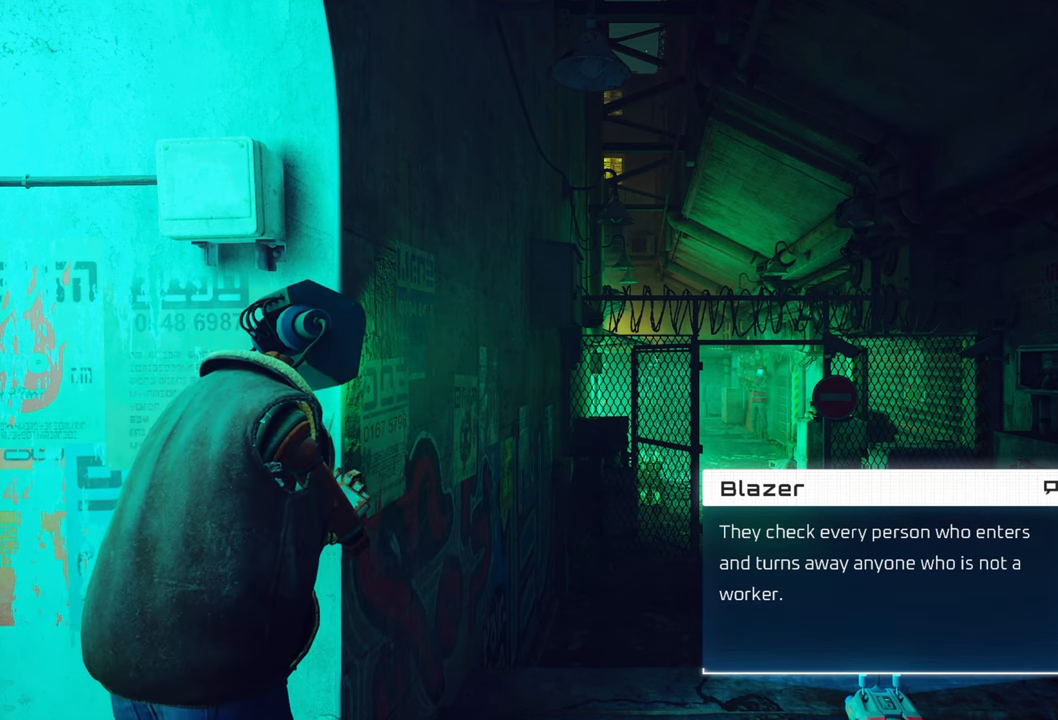
Gameplay with a controller (Xbox layout); each line is a JSON object with the inputs held at the frame after it. "events" lists button and stick changes between this image and that frame as [ms after this image, input, new state], when the widget could be followed in between. Not read: Z.
{"buttons": [], "left_stick": "center", "right_stick": "center", "events": [[20, "X", "down"], [140, "X", "up"]]}
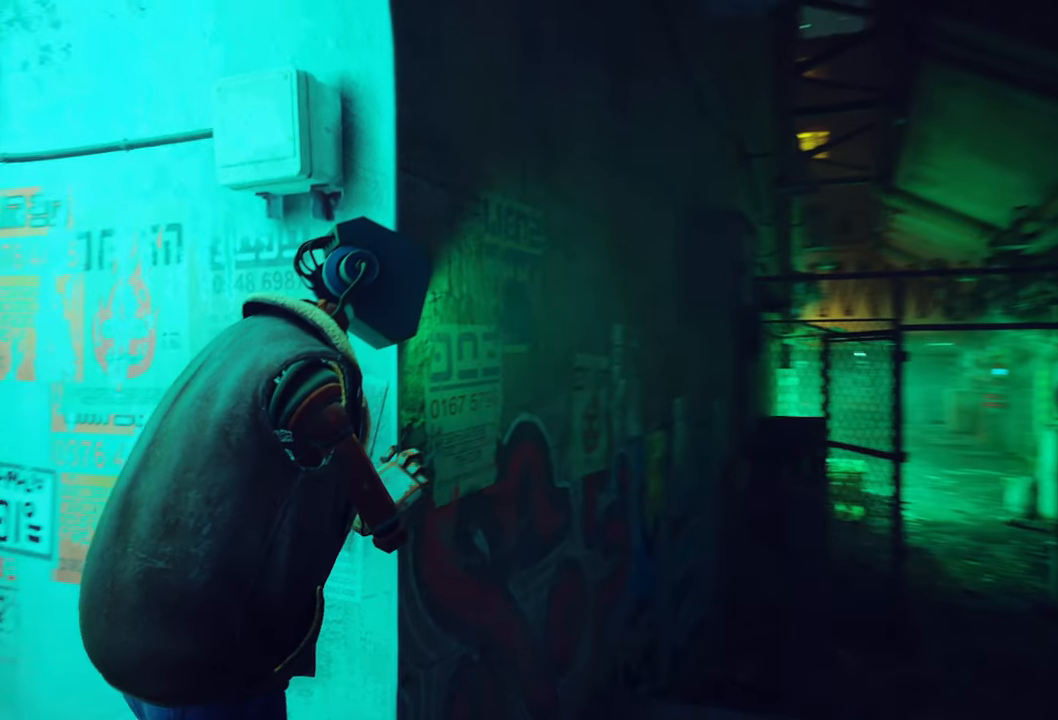
{"buttons": [], "left_stick": "center", "right_stick": "center", "events": []}
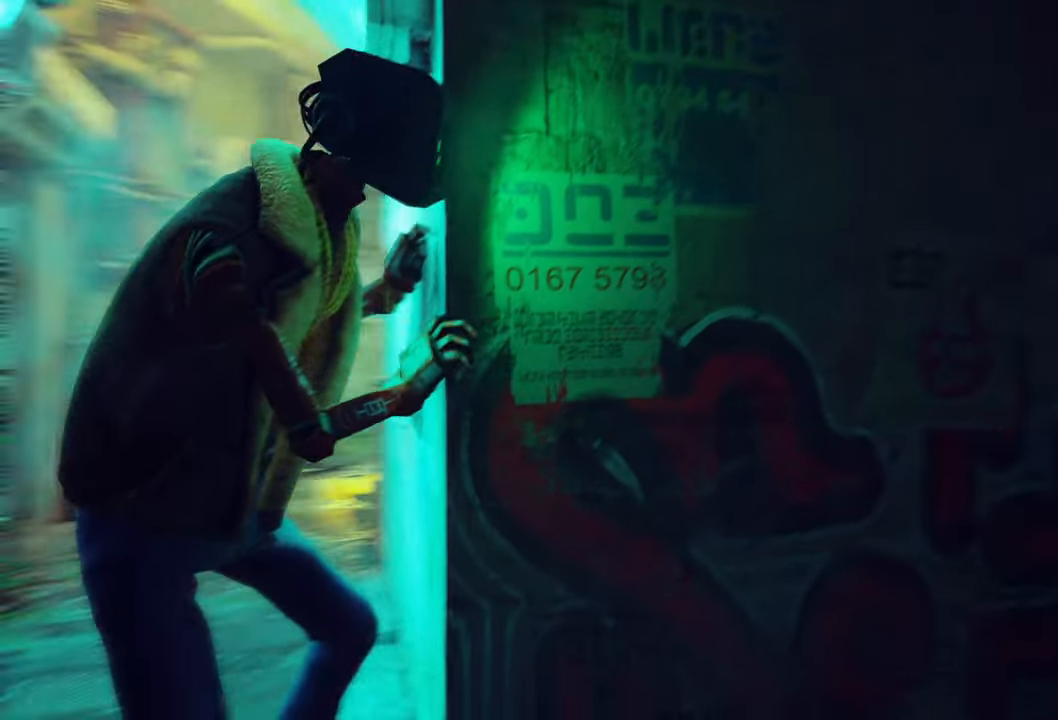
{"buttons": [], "left_stick": "center", "right_stick": "center", "events": []}
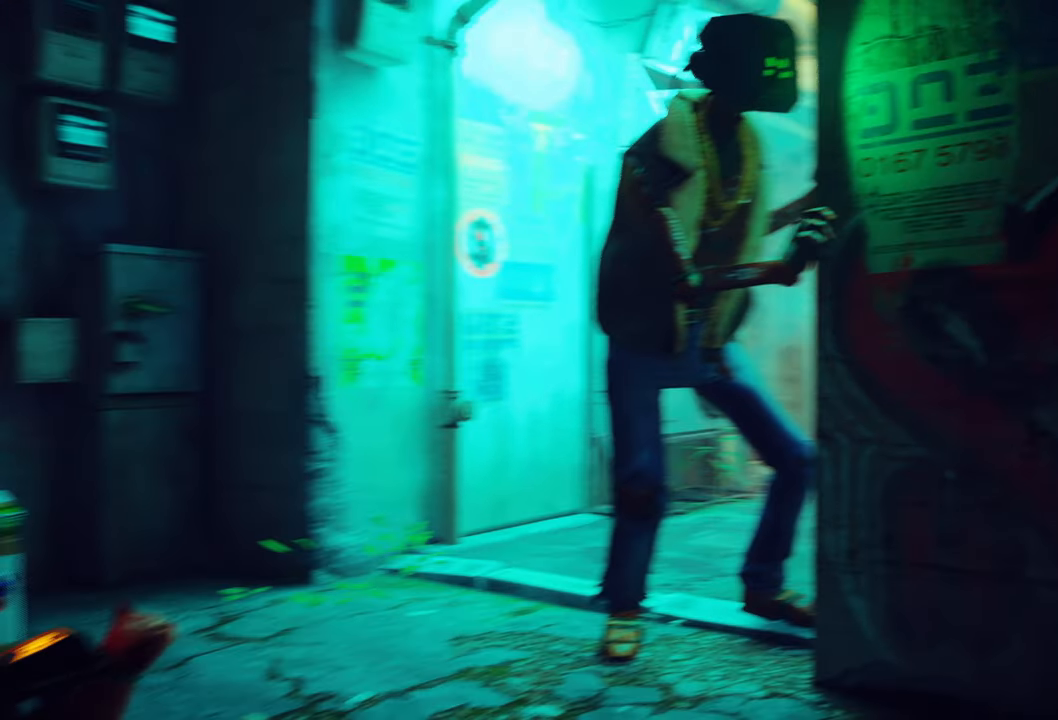
{"buttons": [], "left_stick": "center", "right_stick": "center", "events": []}
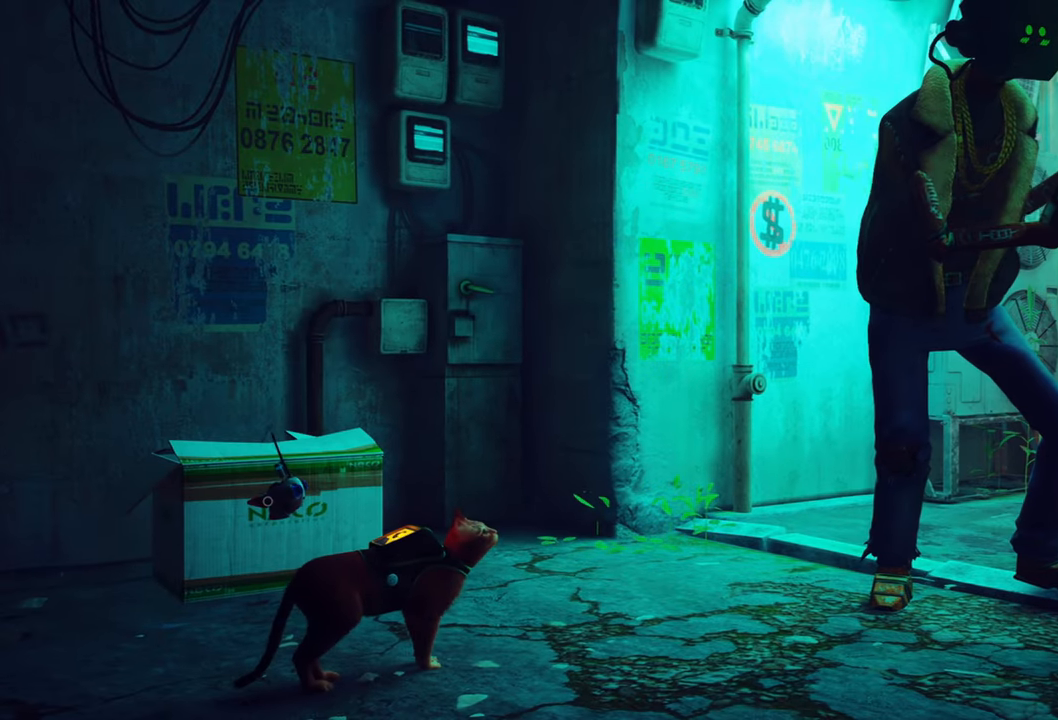
{"buttons": [], "left_stick": "center", "right_stick": "center", "events": []}
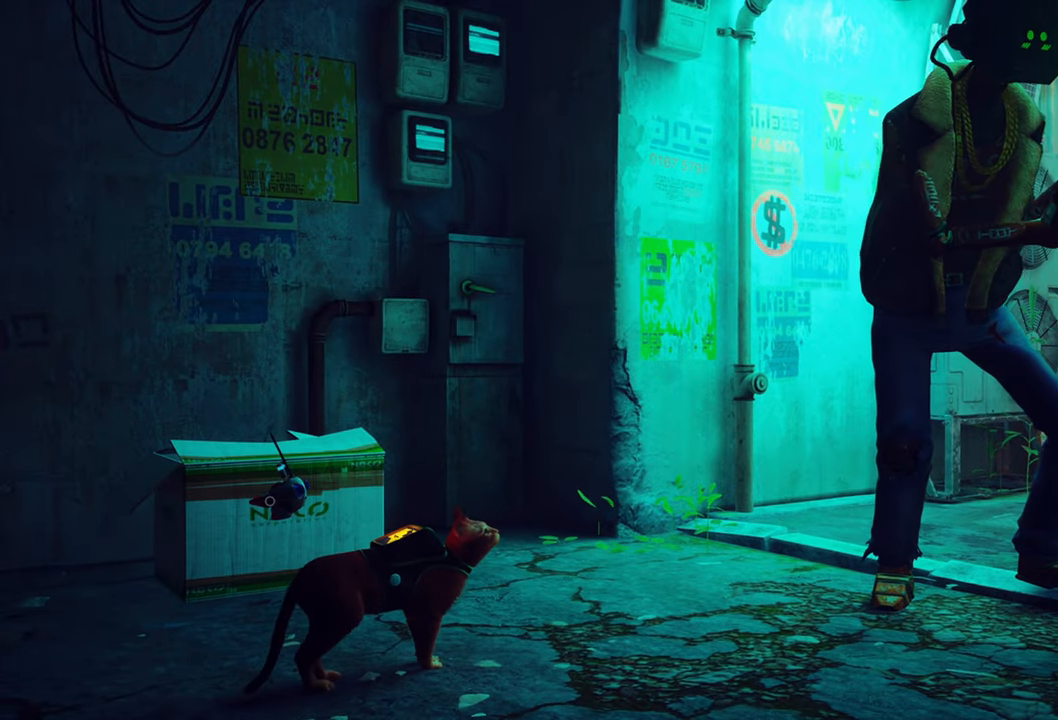
{"buttons": [], "left_stick": "center", "right_stick": "center", "events": [[160, "right_stick", "right"], [440, "right_stick", "center"]]}